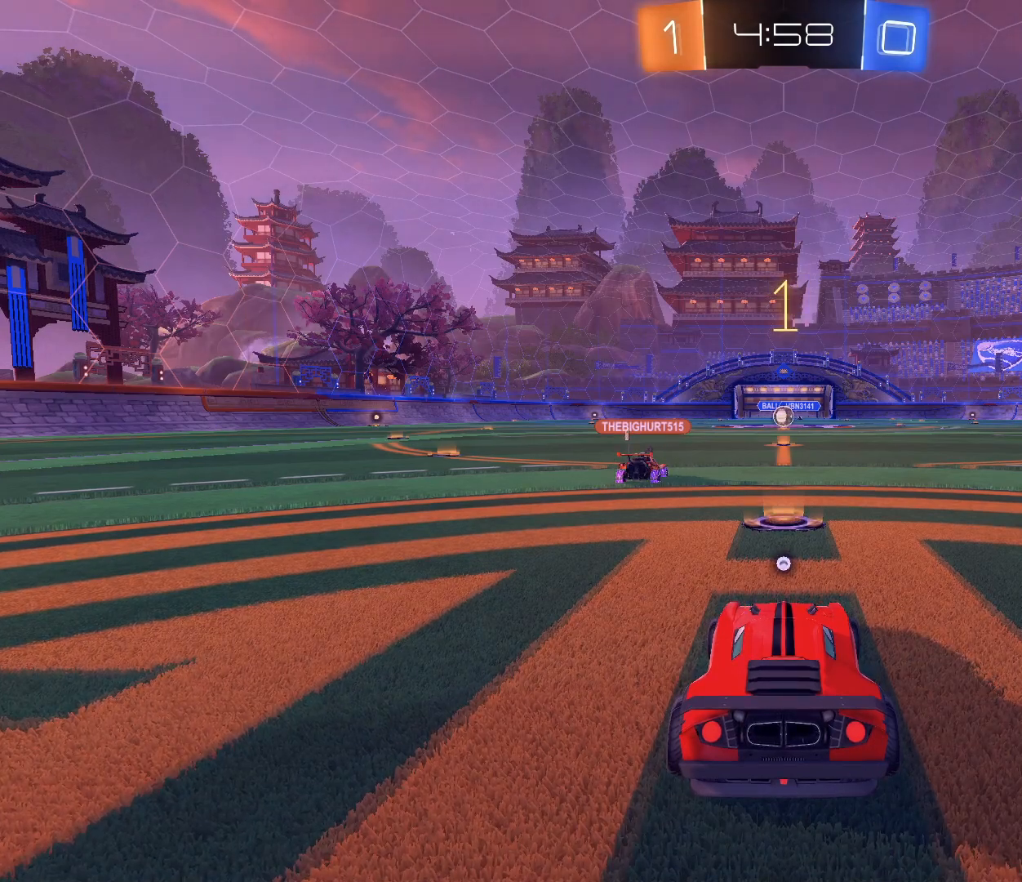
Gameplay with a controller (Xbox layout); each line is a JSON object with the inputs held at the frame after it. "events" lists button and stick changes between this image and that frame as [ms after this image, input, new state], when the widget could be followed in between.
{"buttons": ["R2"], "left_stick": "center", "right_stick": "center", "events": [[233, "X", "down"], [300, "X", "up"], [500, "R2", "down"]]}
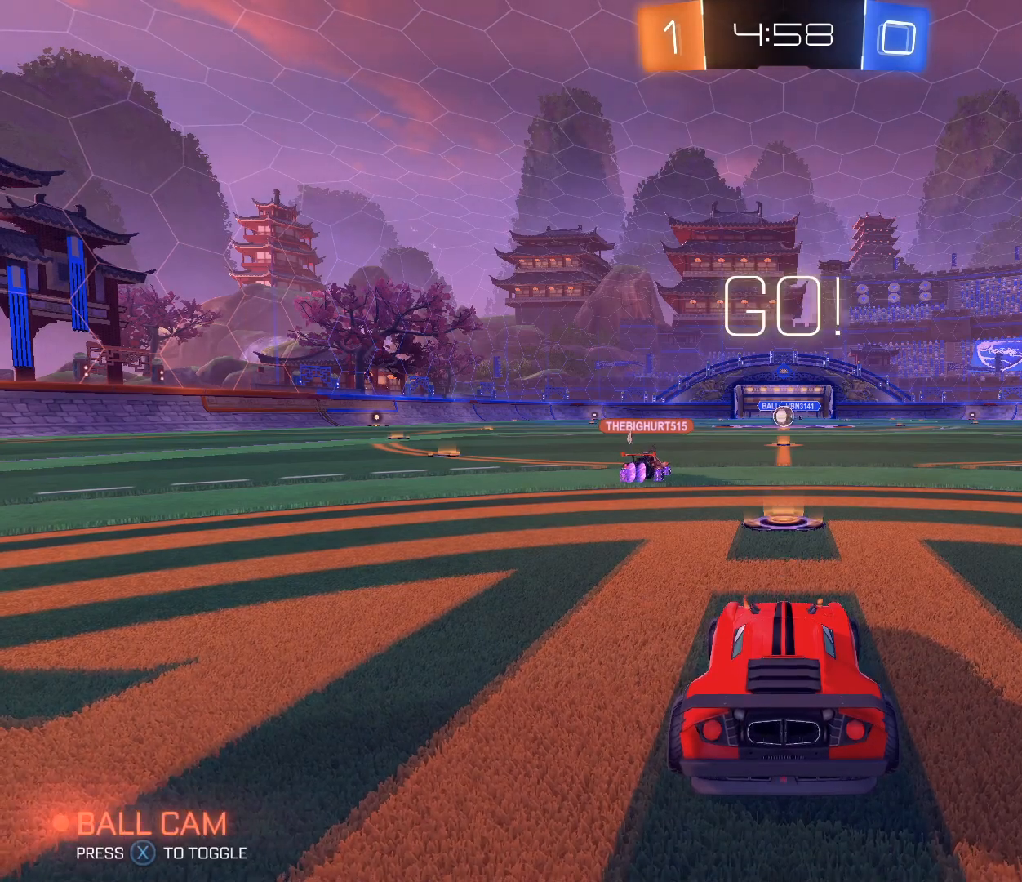
{"buttons": ["R2"], "left_stick": "right", "right_stick": "center", "events": [[501, "left_stick", "right"]]}
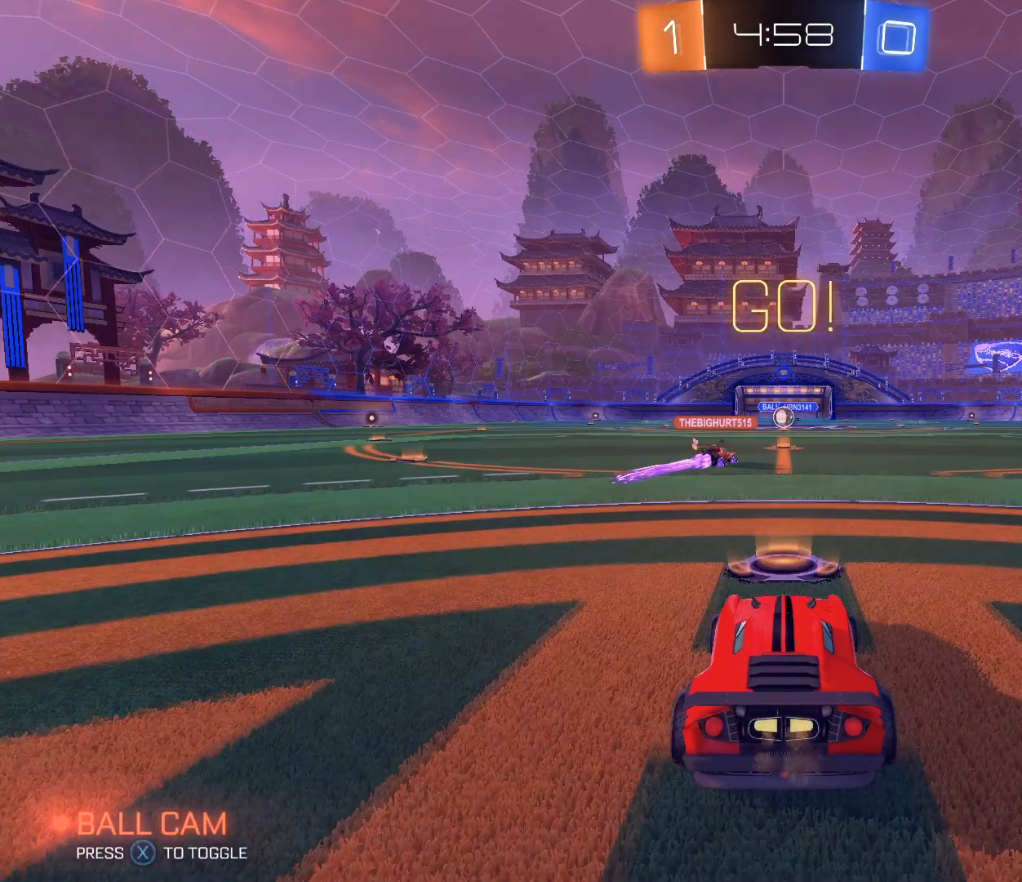
{"buttons": ["R2"], "left_stick": "center", "right_stick": "center", "events": [[267, "left_stick", "center"]]}
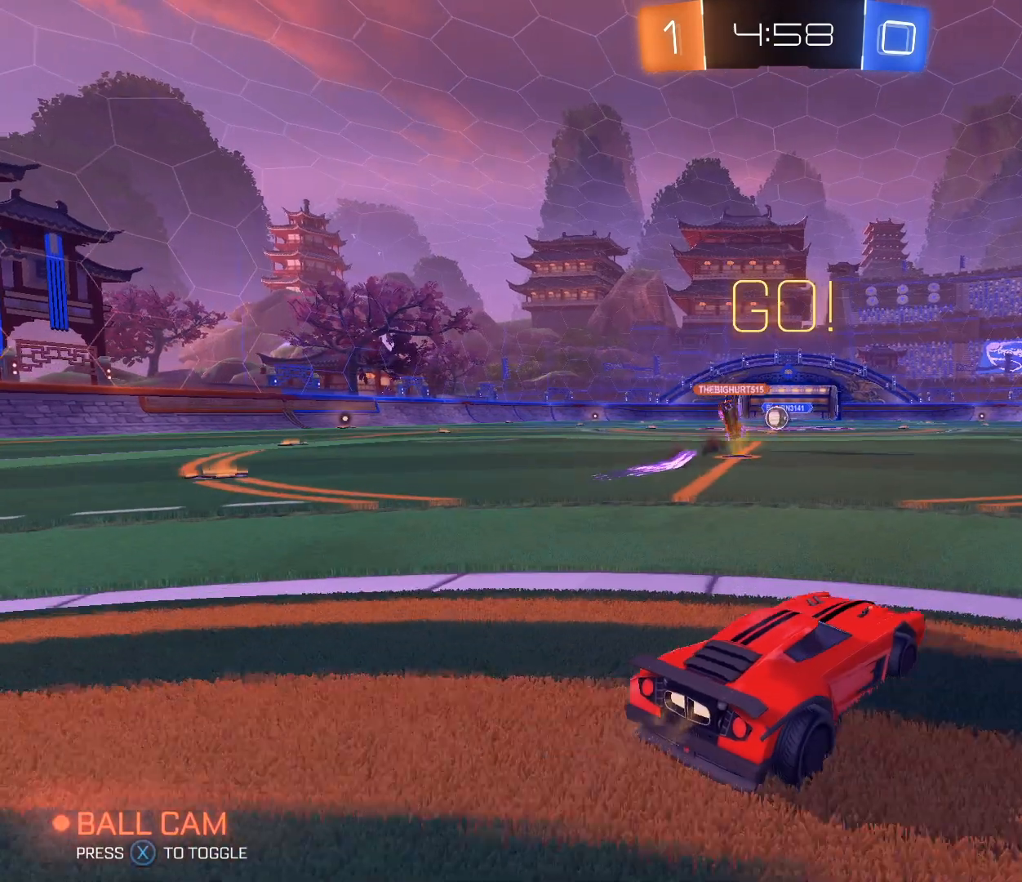
{"buttons": [], "left_stick": "center", "right_stick": "center", "events": [[167, "left_stick", "right"], [367, "left_stick", "center"], [467, "R2", "up"]]}
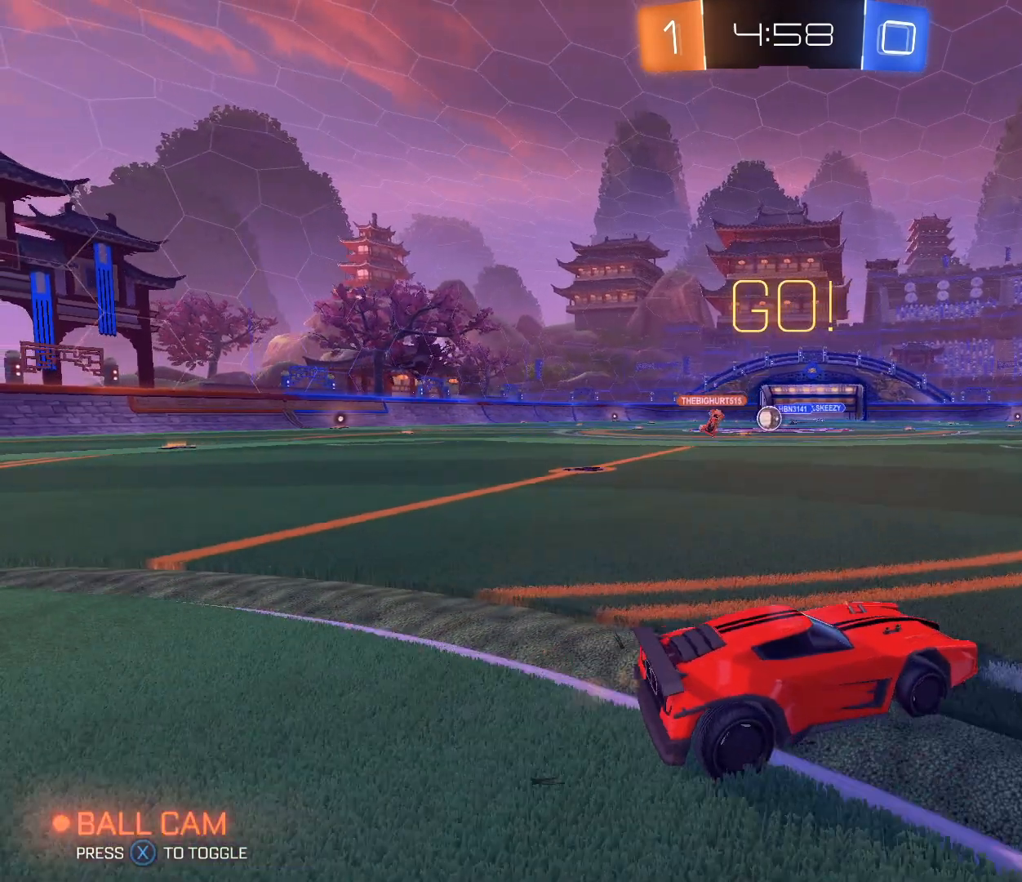
{"buttons": ["R2"], "left_stick": "left", "right_stick": "center", "events": [[100, "left_stick", "left"], [200, "R2", "down"]]}
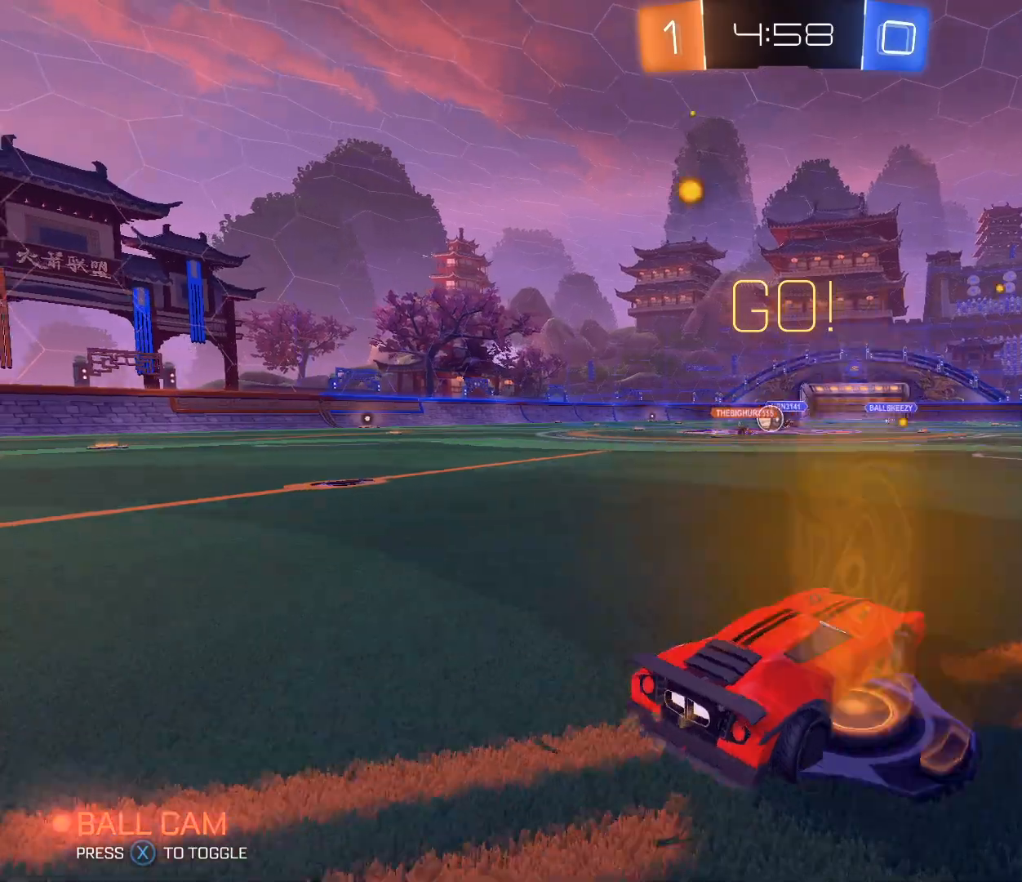
{"buttons": ["R2"], "left_stick": "left", "right_stick": "center", "events": []}
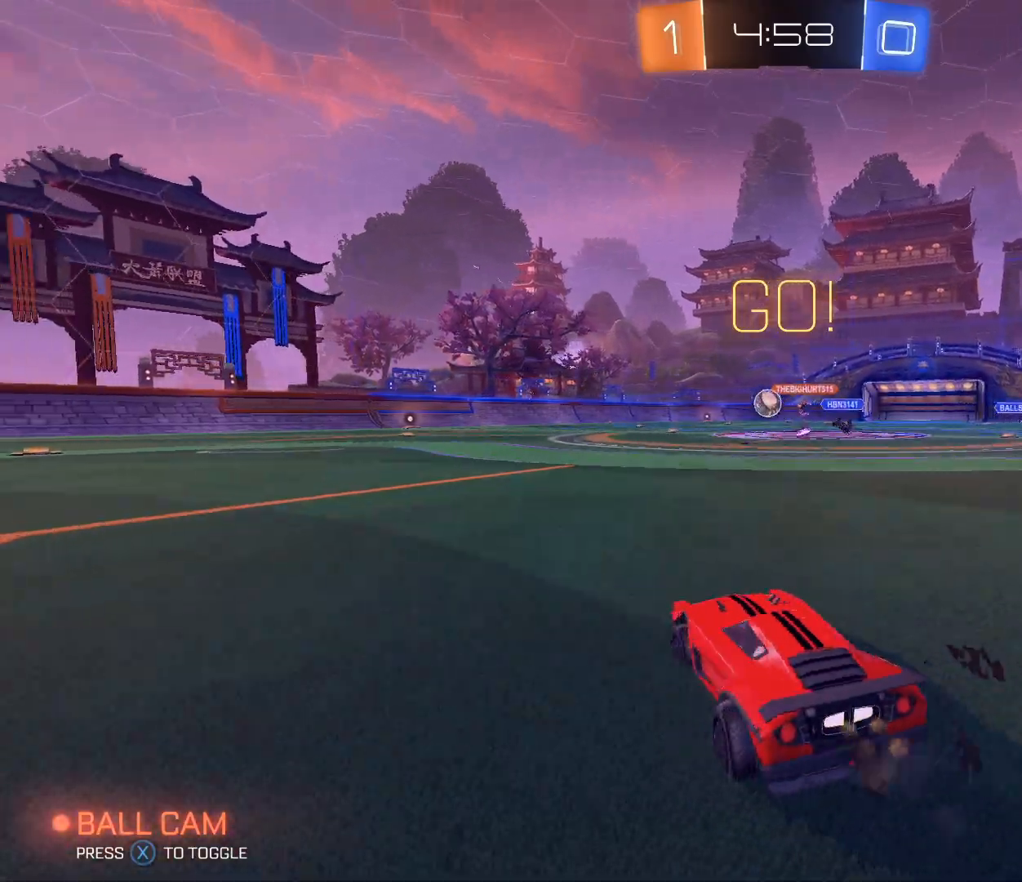
{"buttons": ["A", "B", "R2"], "left_stick": "up-left", "right_stick": "center", "events": [[100, "B", "down"], [133, "left_stick", "right"], [233, "left_stick", "left"], [433, "left_stick", "up-left"], [467, "A", "down"]]}
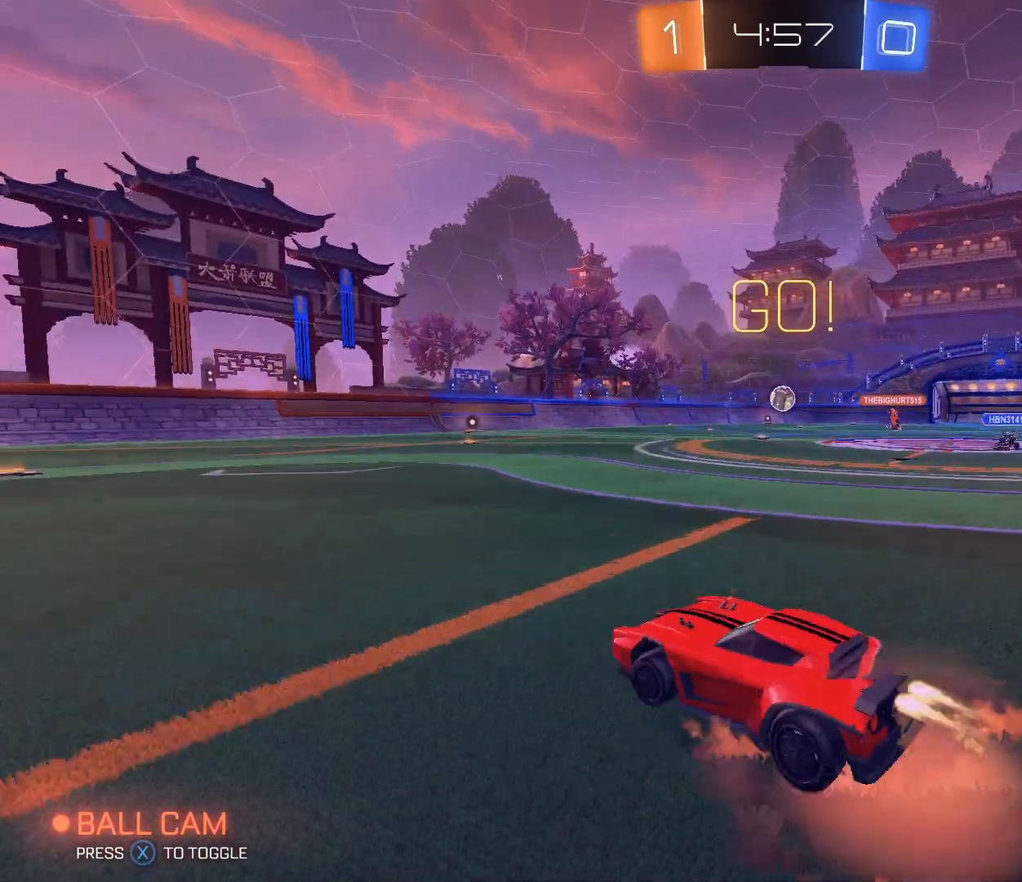
{"buttons": ["R1", "R2"], "left_stick": "center", "right_stick": "center", "events": [[67, "left_stick", "up-right"], [100, "A", "up"], [200, "A", "down"], [300, "A", "up"], [300, "B", "up"], [367, "left_stick", "center"], [434, "R1", "down"]]}
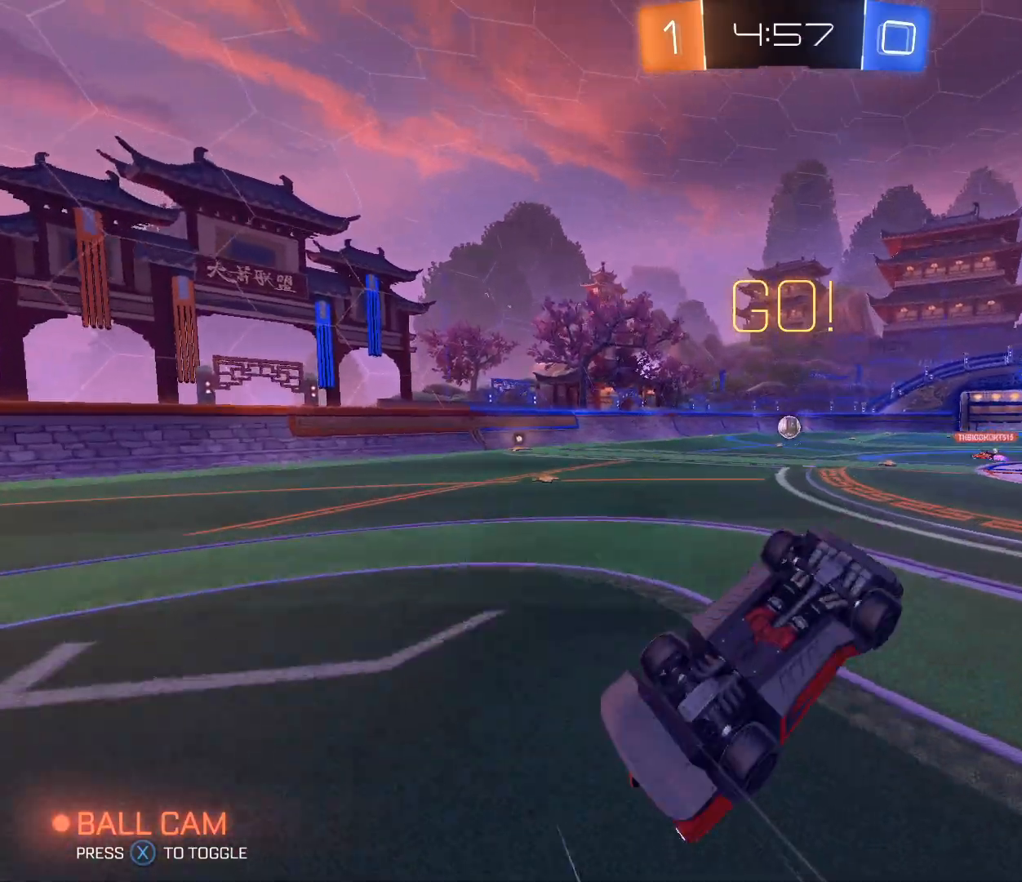
{"buttons": ["R2"], "left_stick": "center", "right_stick": "center", "events": [[66, "left_stick", "right"], [166, "R1", "up"], [267, "left_stick", "up-right"], [433, "left_stick", "center"]]}
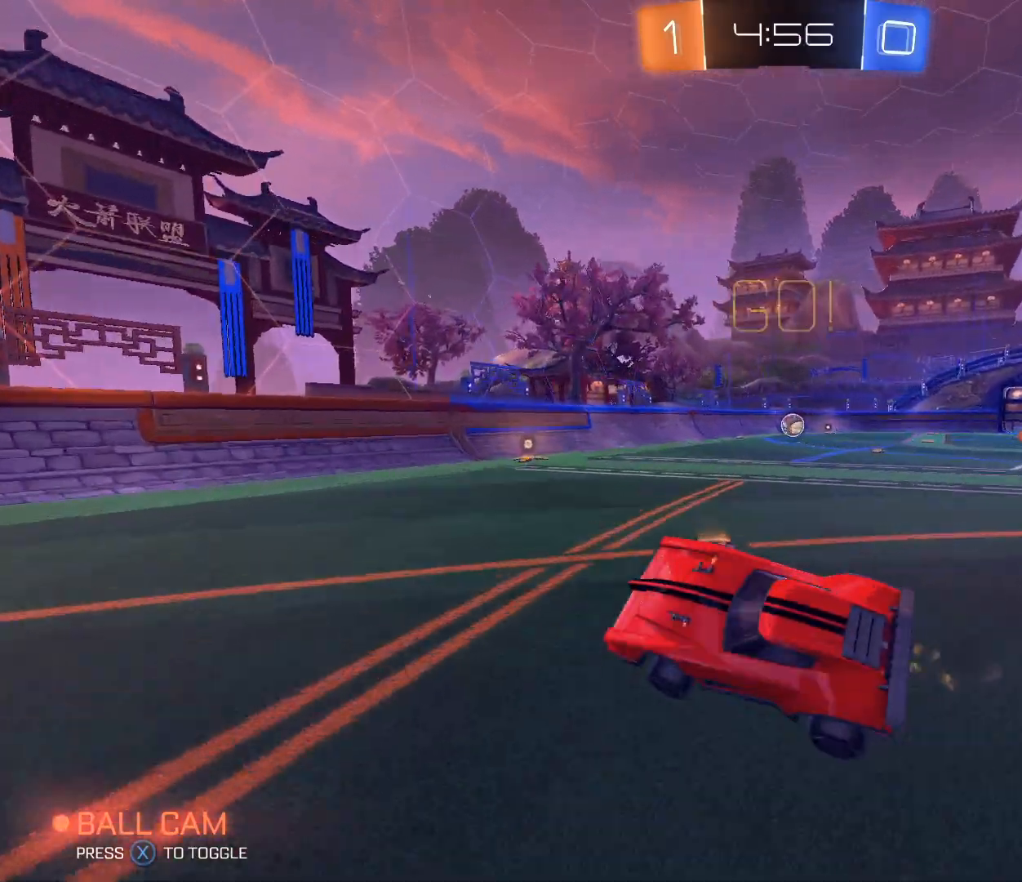
{"buttons": ["X", "R2"], "left_stick": "center", "right_stick": "center", "events": [[100, "X", "down"], [100, "left_stick", "right"], [200, "left_stick", "center"], [234, "X", "up"], [300, "left_stick", "right"], [434, "left_stick", "center"], [467, "X", "down"]]}
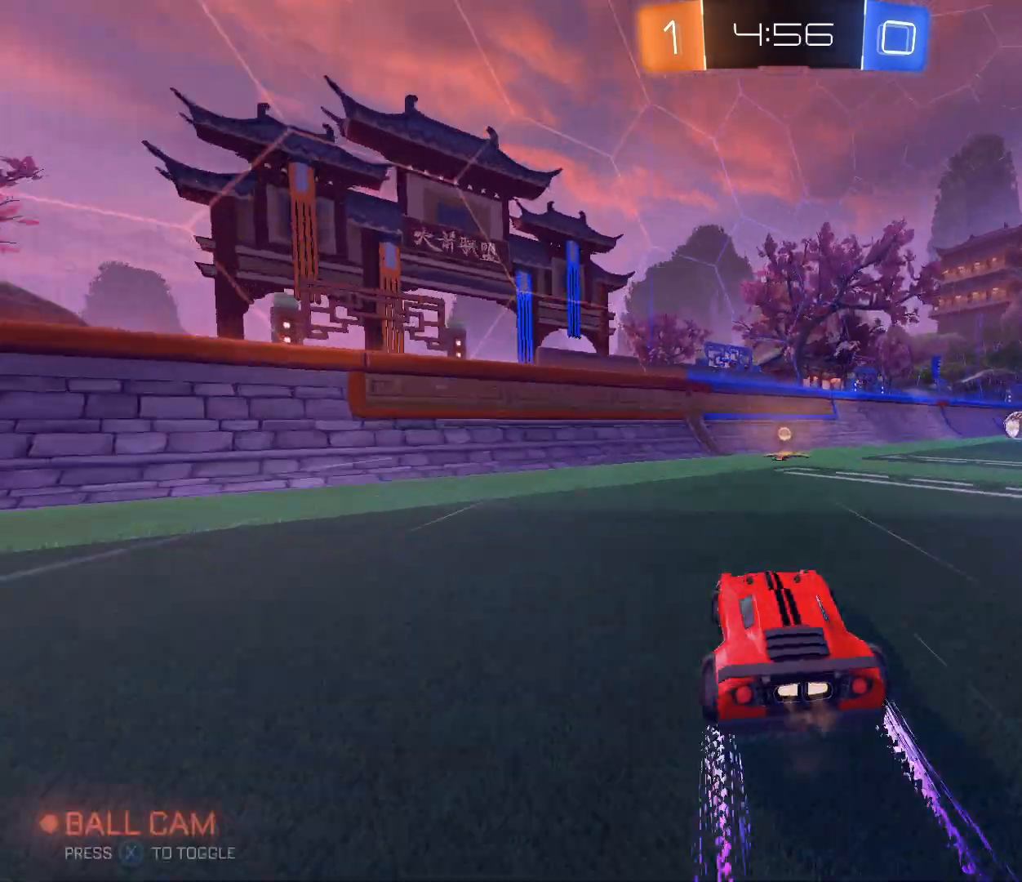
{"buttons": ["R2", "DPAD_LEFT"], "left_stick": "right", "right_stick": "center", "events": [[33, "left_stick", "right"], [66, "X", "up"], [100, "left_stick", "left"], [167, "R2", "up"], [200, "left_stick", "center"], [300, "left_stick", "right"], [400, "DPAD_LEFT", "down"], [500, "R2", "down"]]}
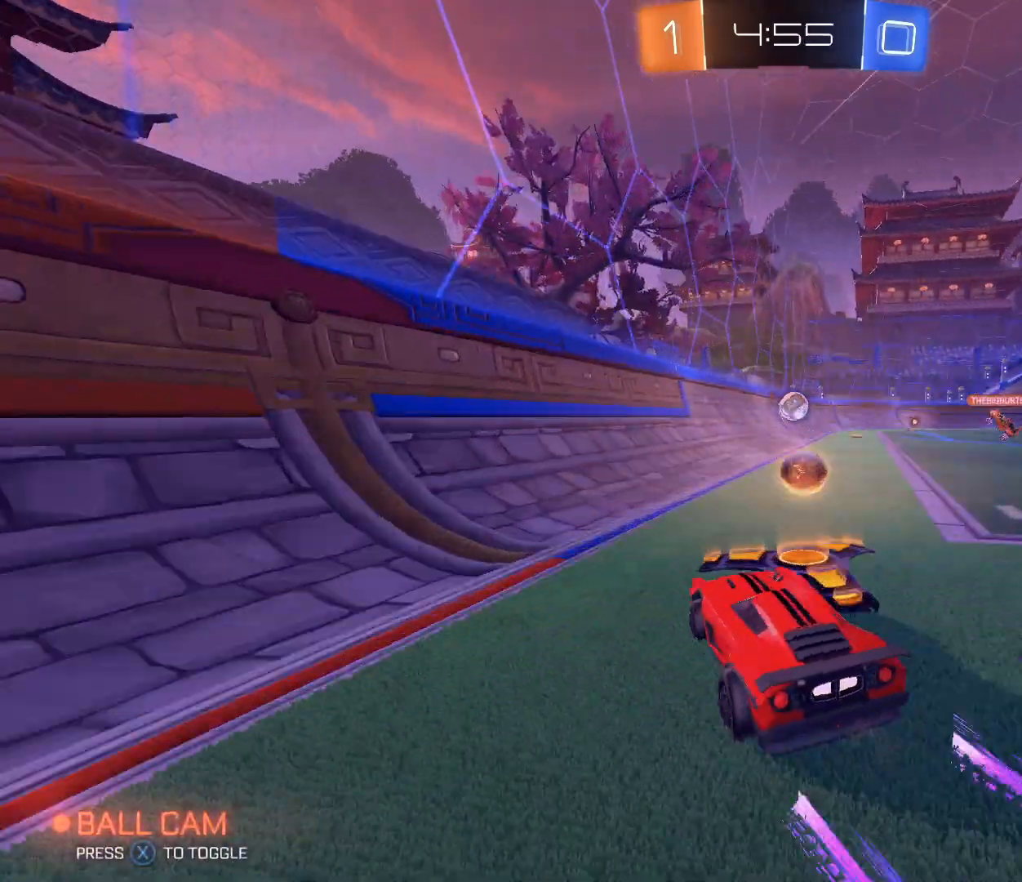
{"buttons": ["R2"], "left_stick": "right", "right_stick": "center", "events": [[67, "DPAD_LEFT", "up"]]}
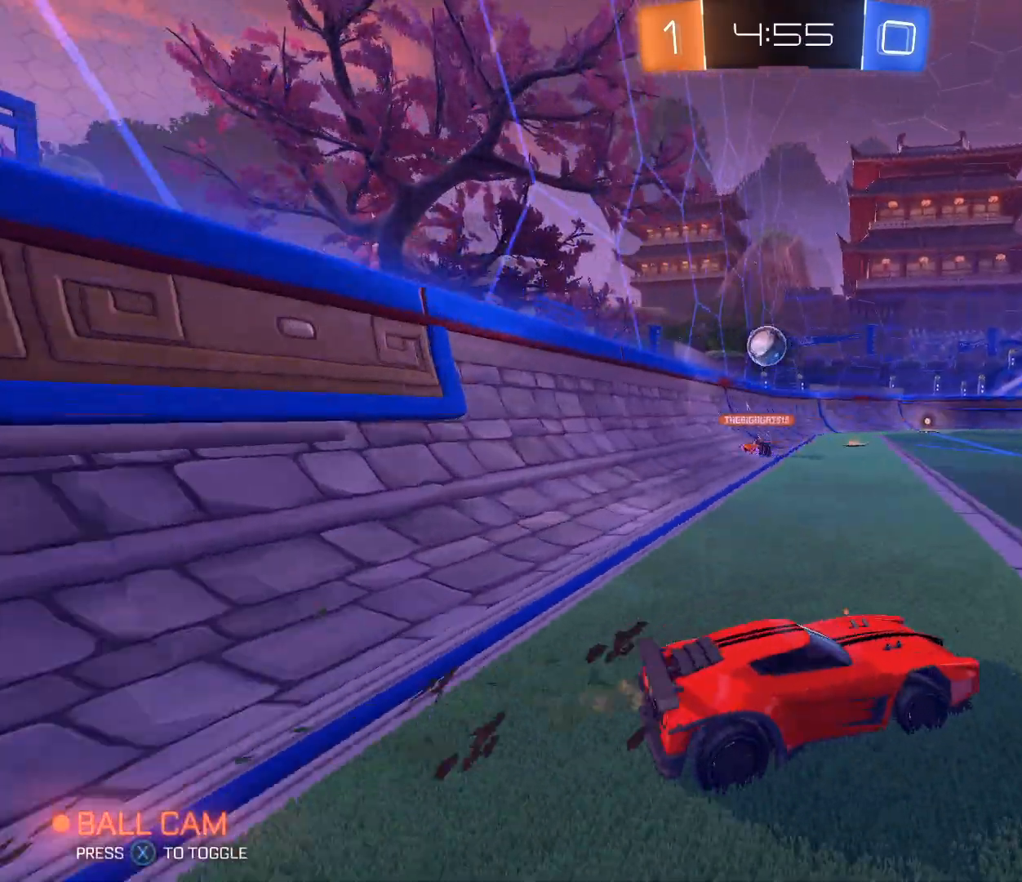
{"buttons": ["R2"], "left_stick": "center", "right_stick": "center", "events": [[200, "left_stick", "center"]]}
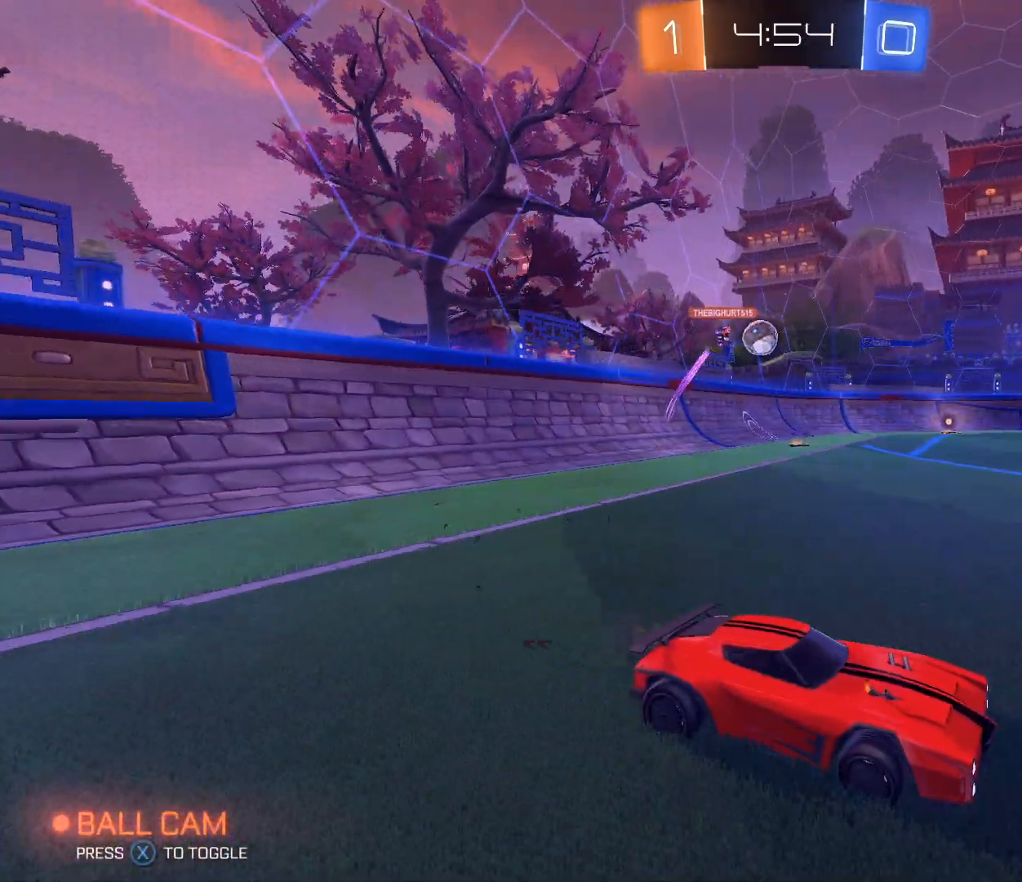
{"buttons": ["R2"], "left_stick": "left", "right_stick": "center", "events": [[501, "left_stick", "left"]]}
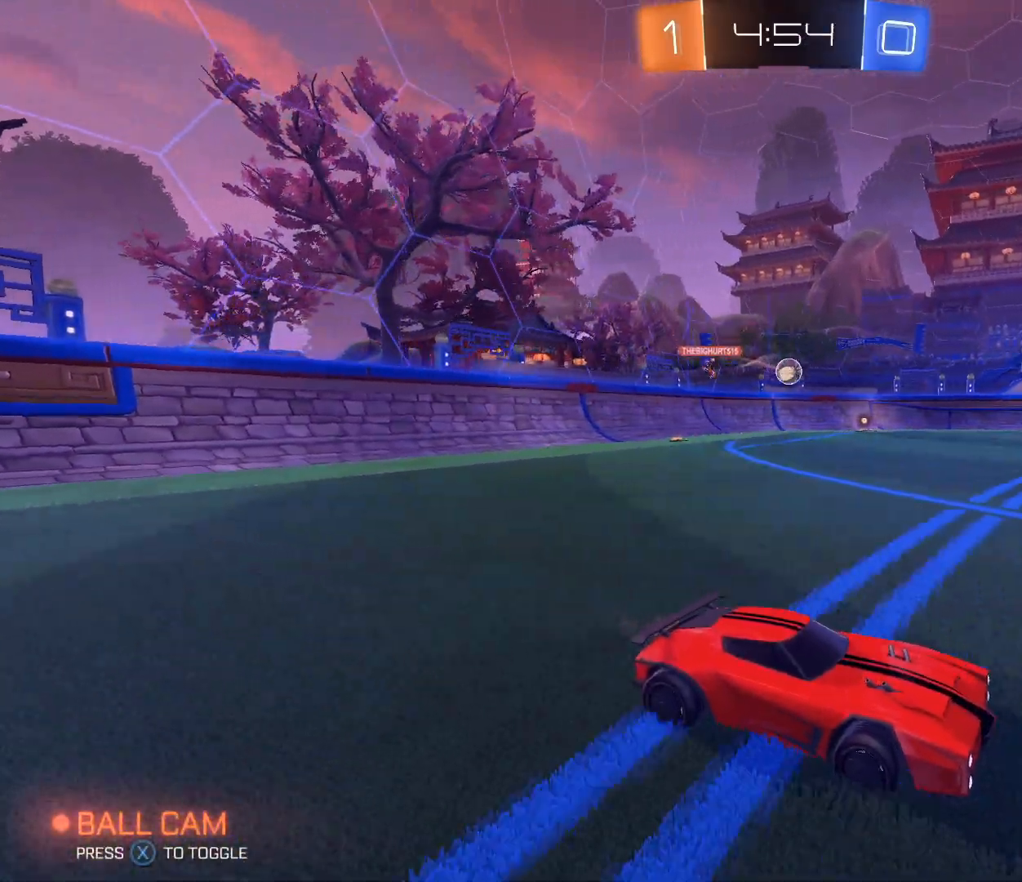
{"buttons": ["R2"], "left_stick": "center", "right_stick": "center", "events": [[267, "left_stick", "center"]]}
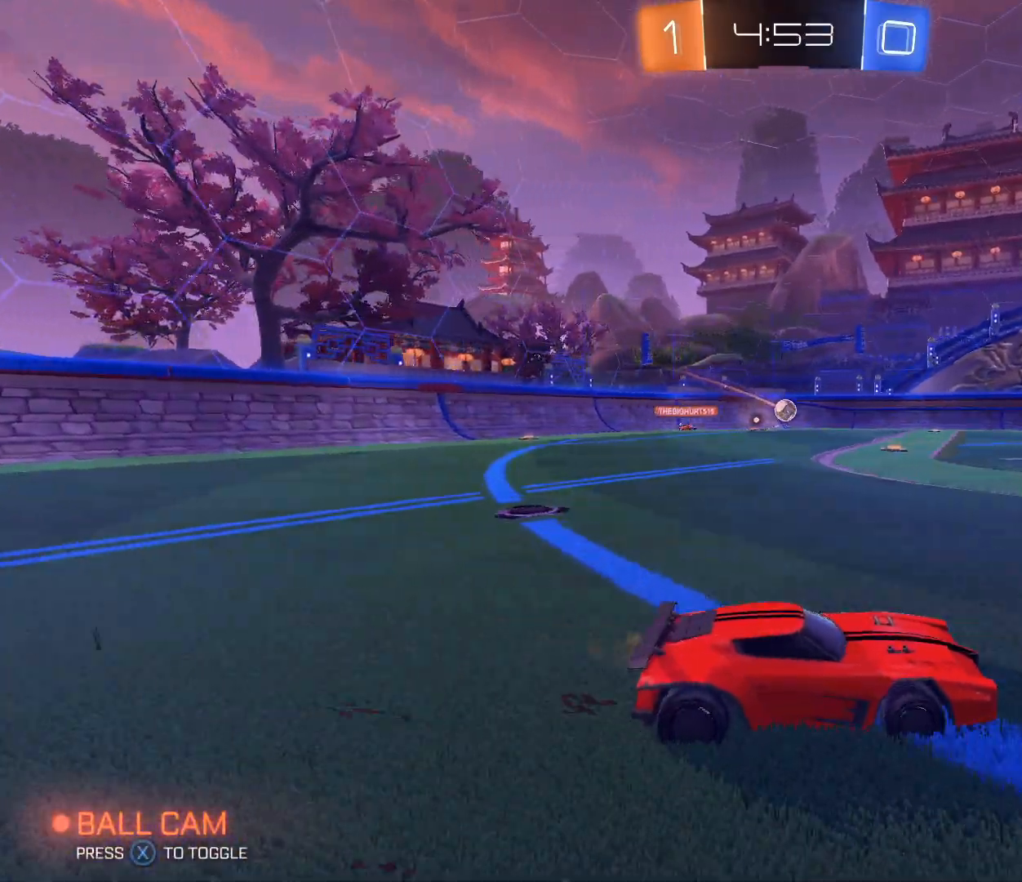
{"buttons": ["R2"], "left_stick": "left", "right_stick": "center", "events": [[334, "left_stick", "left"]]}
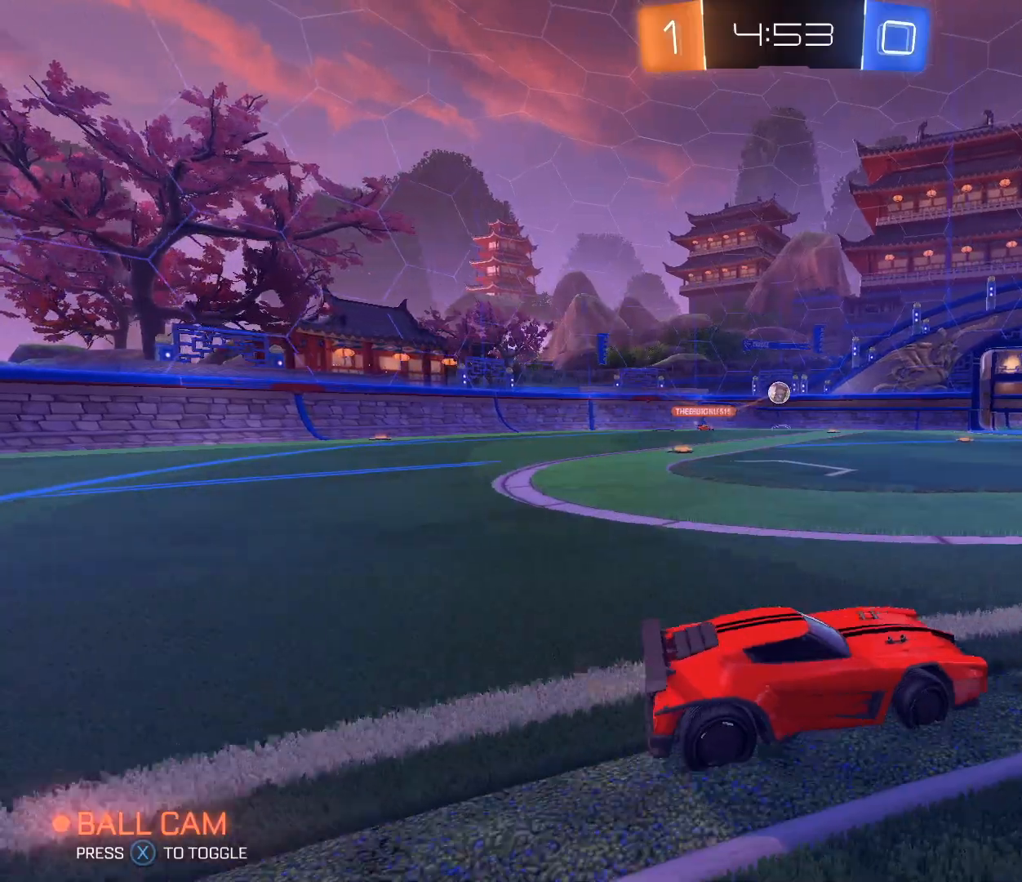
{"buttons": [], "left_stick": "center", "right_stick": "center", "events": [[33, "left_stick", "center"], [233, "left_stick", "left"], [300, "R2", "up"], [400, "left_stick", "center"]]}
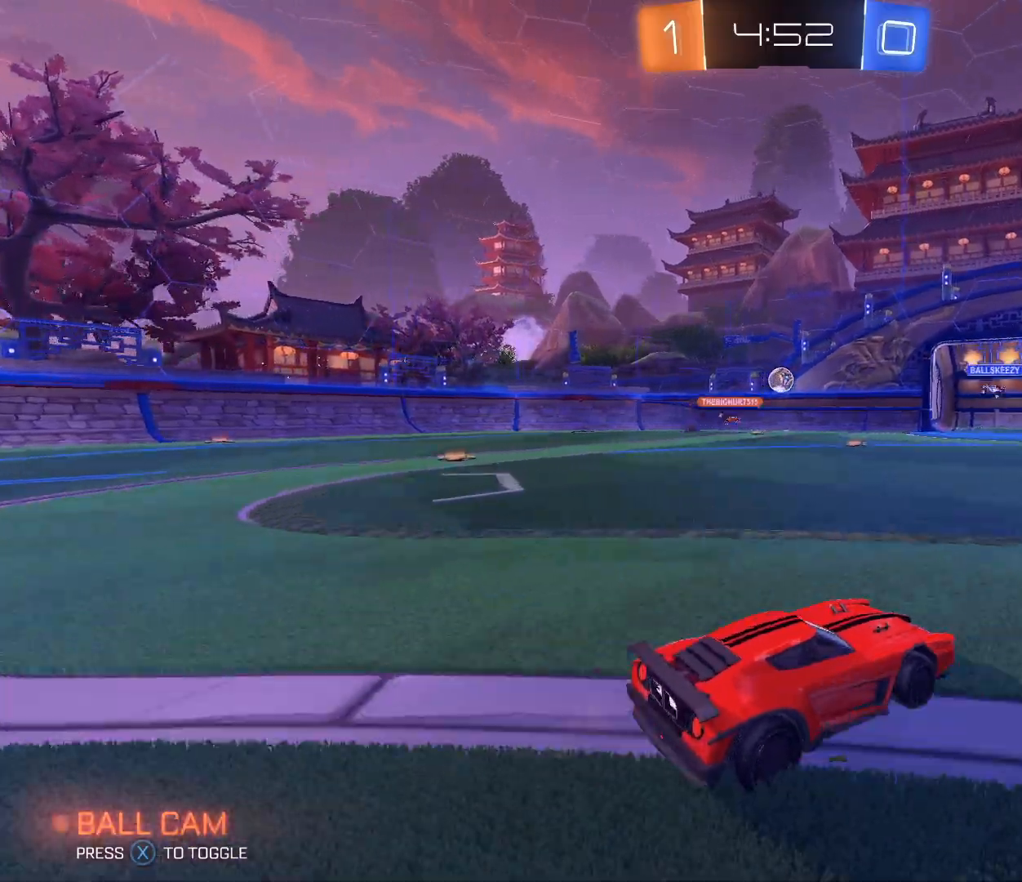
{"buttons": ["R2"], "left_stick": "center", "right_stick": "center", "events": [[100, "R2", "down"], [167, "left_stick", "left"], [401, "left_stick", "center"]]}
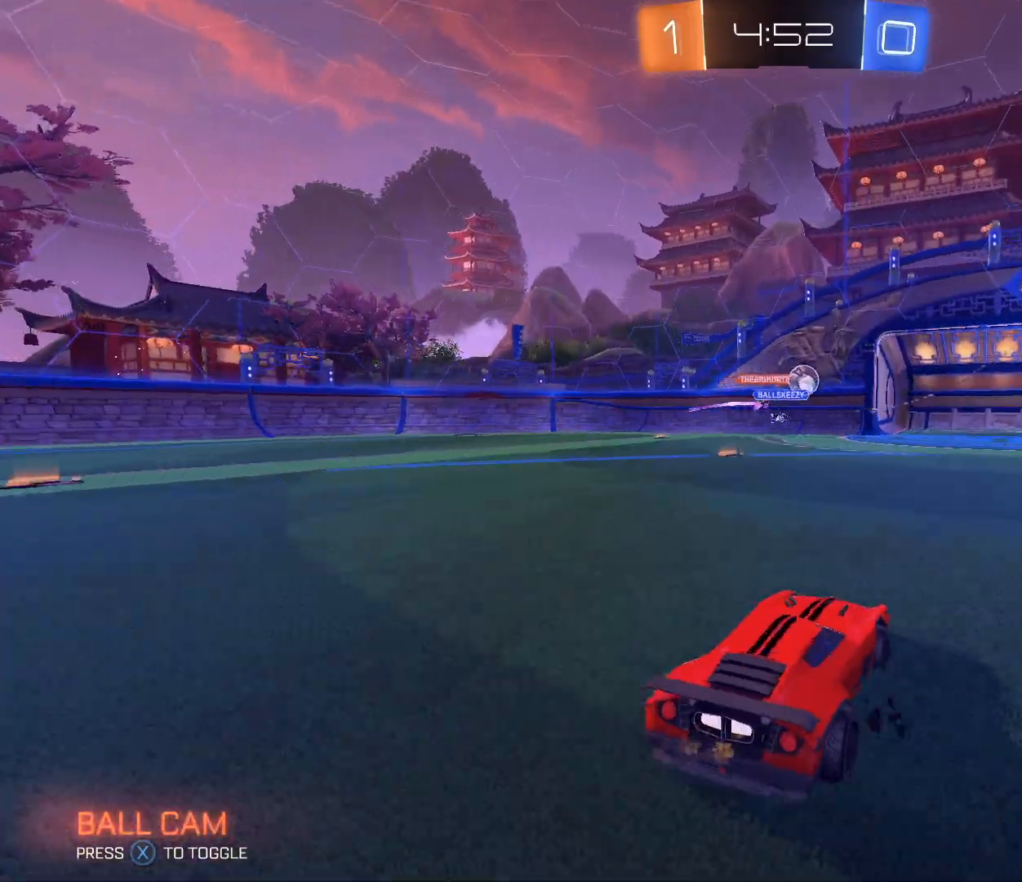
{"buttons": [], "left_stick": "right", "right_stick": "center", "events": [[333, "left_stick", "right"], [500, "R2", "up"]]}
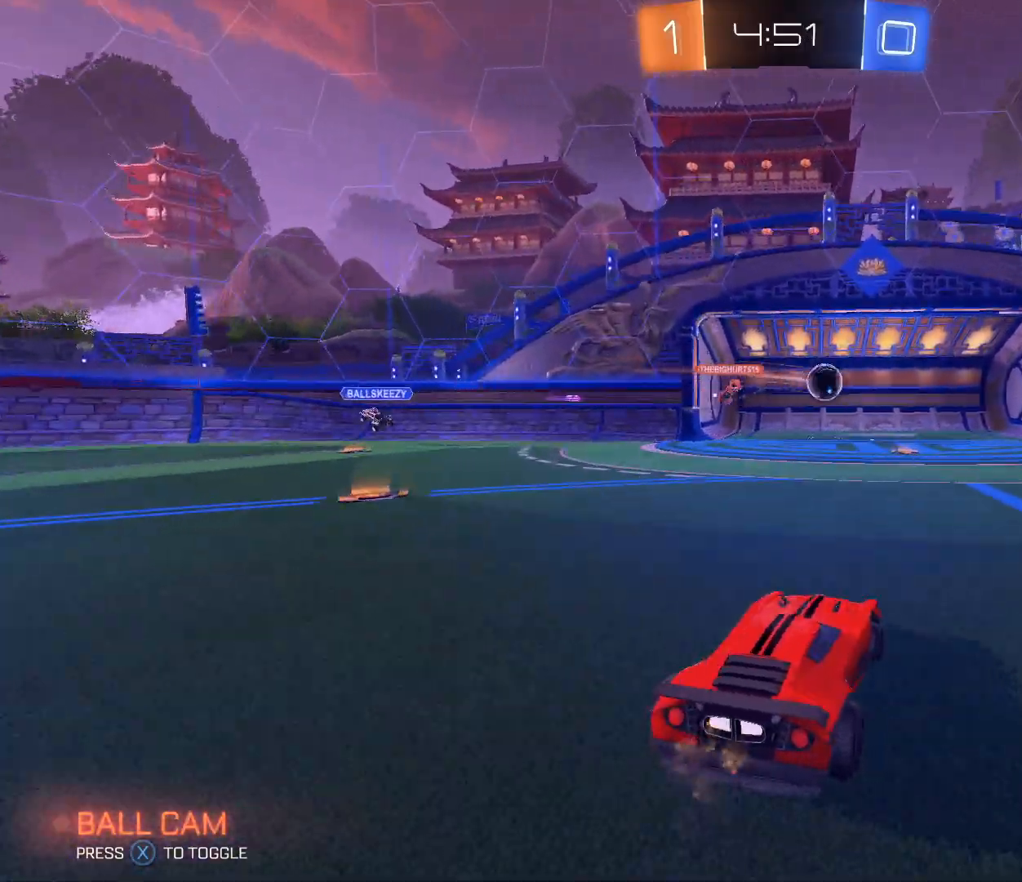
{"buttons": [], "left_stick": "center", "right_stick": "center", "events": [[34, "DPAD_LEFT", "down"], [200, "DPAD_LEFT", "up"], [401, "left_stick", "center"]]}
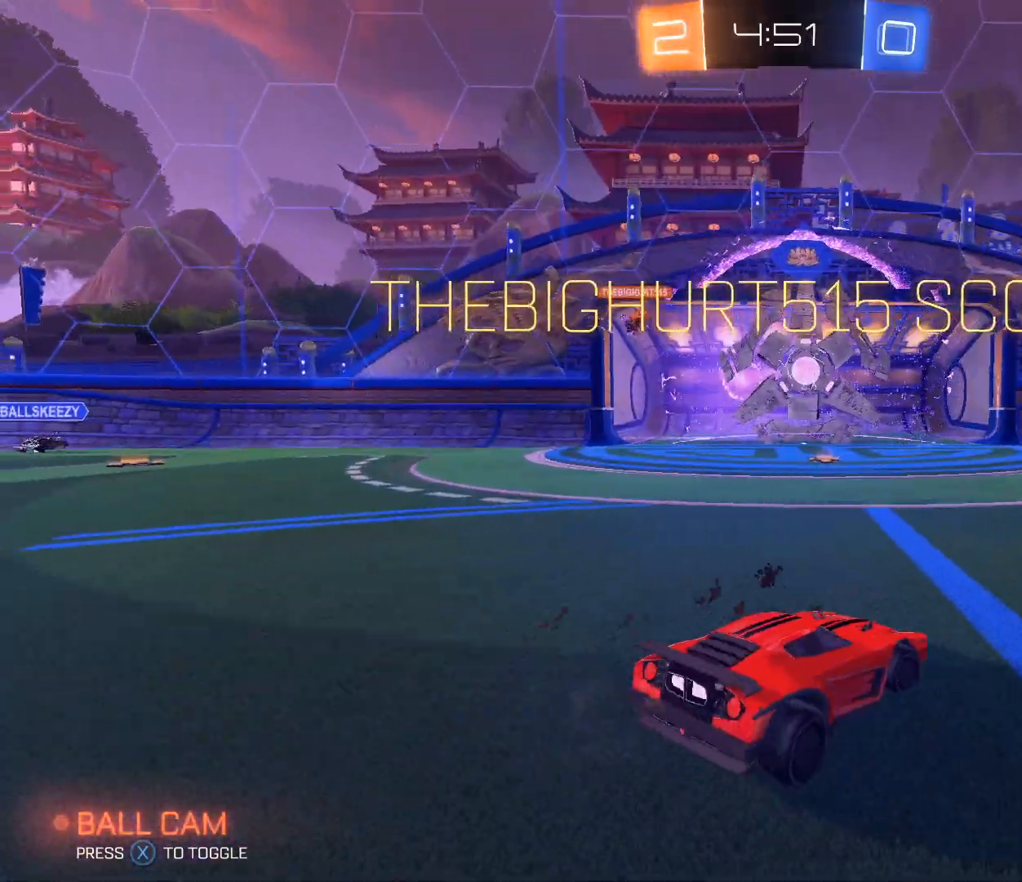
{"buttons": ["A"], "left_stick": "down", "right_stick": "center", "events": [[300, "left_stick", "down"], [400, "A", "down"]]}
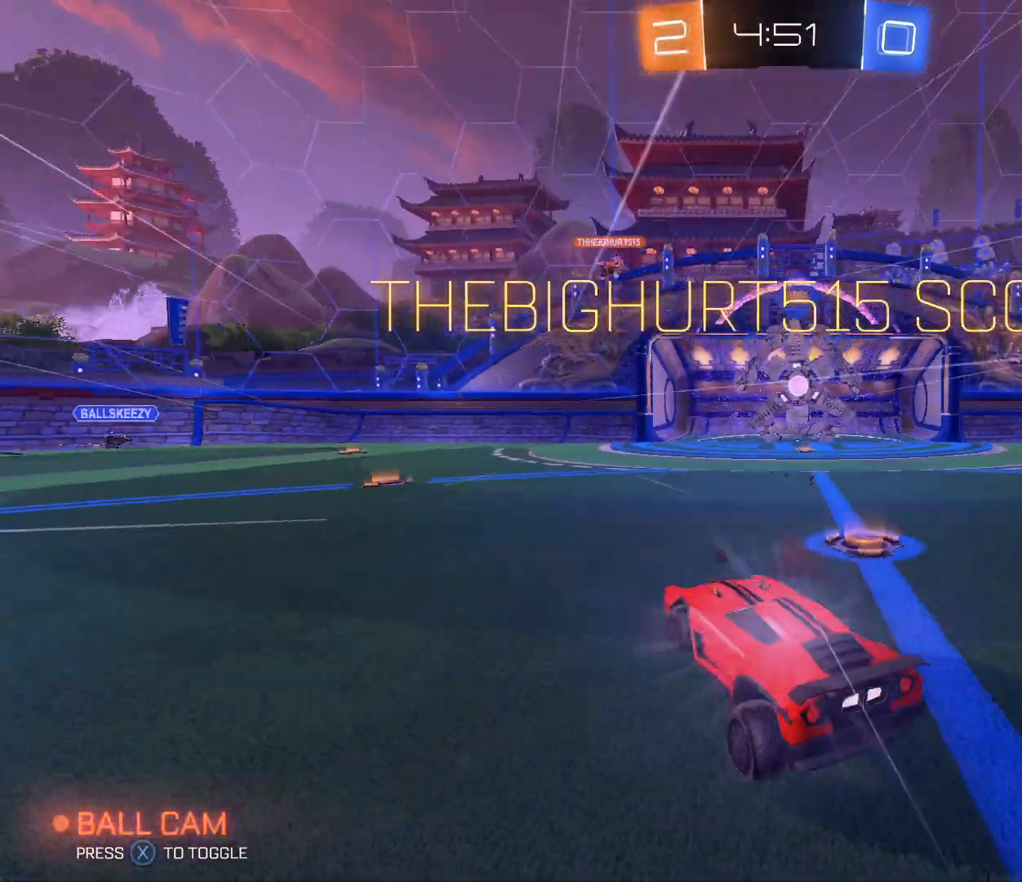
{"buttons": ["B", "L1", "L2"], "left_stick": "up", "right_stick": "center", "events": [[34, "A", "up"], [267, "L1", "down"], [267, "L2", "down"], [300, "left_stick", "up-right"], [401, "B", "down"], [467, "left_stick", "up"]]}
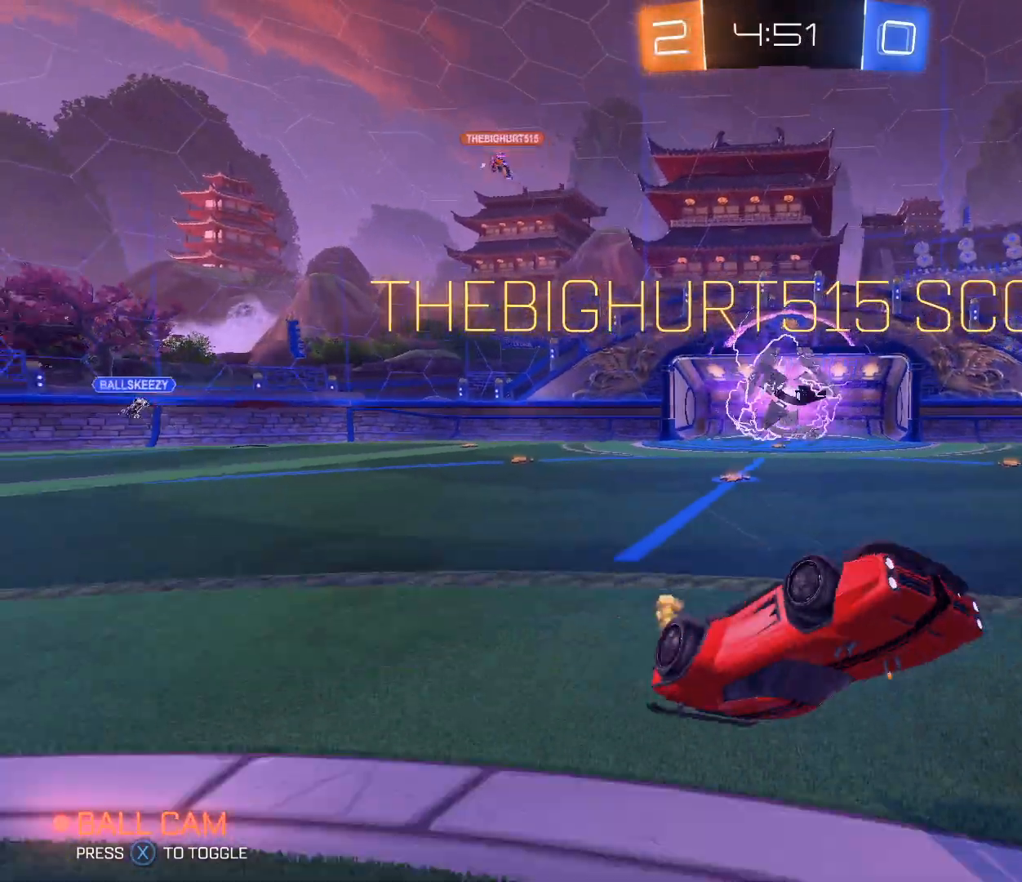
{"buttons": ["DPAD_LEFT"], "left_stick": "center", "right_stick": "center", "events": [[267, "L2", "up"], [300, "B", "up"], [300, "left_stick", "center"], [333, "L1", "up"], [433, "DPAD_LEFT", "down"]]}
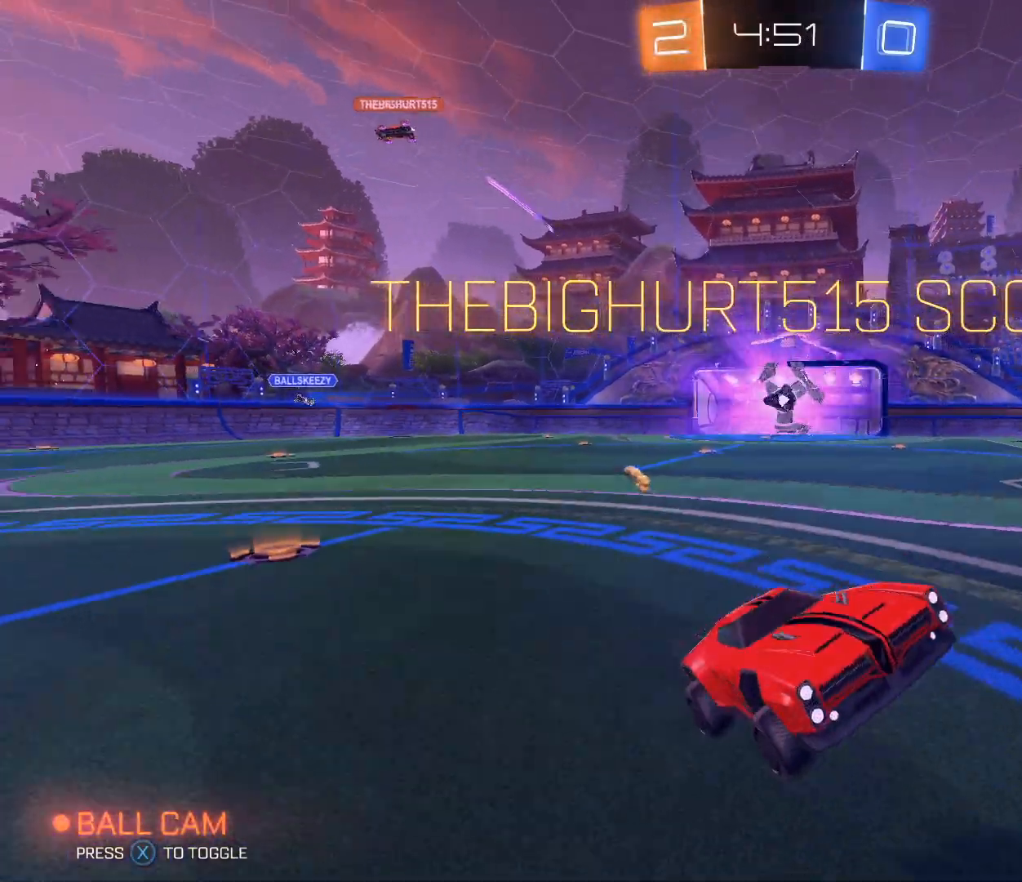
{"buttons": ["B", "DPAD_LEFT"], "left_stick": "right", "right_stick": "center", "events": [[167, "B", "down"], [167, "DPAD_LEFT", "up"], [167, "left_stick", "right"], [267, "B", "up"], [401, "B", "down"], [401, "DPAD_LEFT", "down"]]}
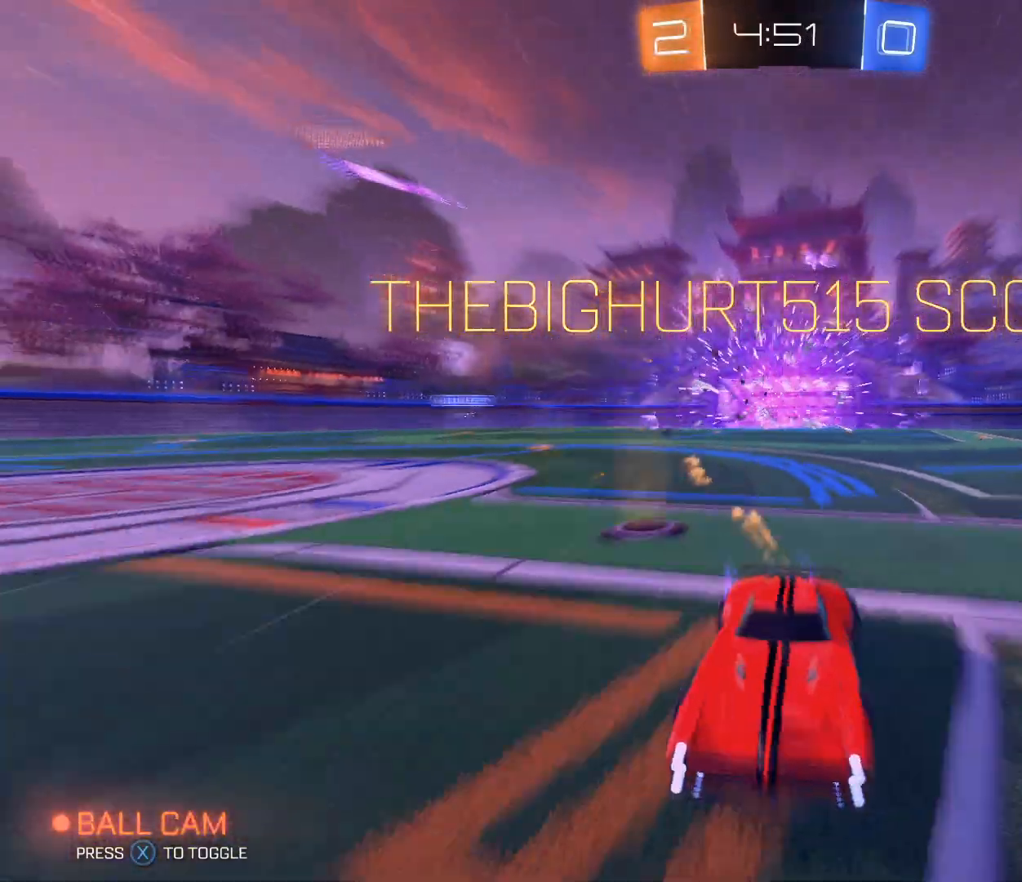
{"buttons": [], "left_stick": "right", "right_stick": "center", "events": [[33, "DPAD_LEFT", "up"], [133, "A", "down"], [200, "B", "up"], [267, "A", "up"]]}
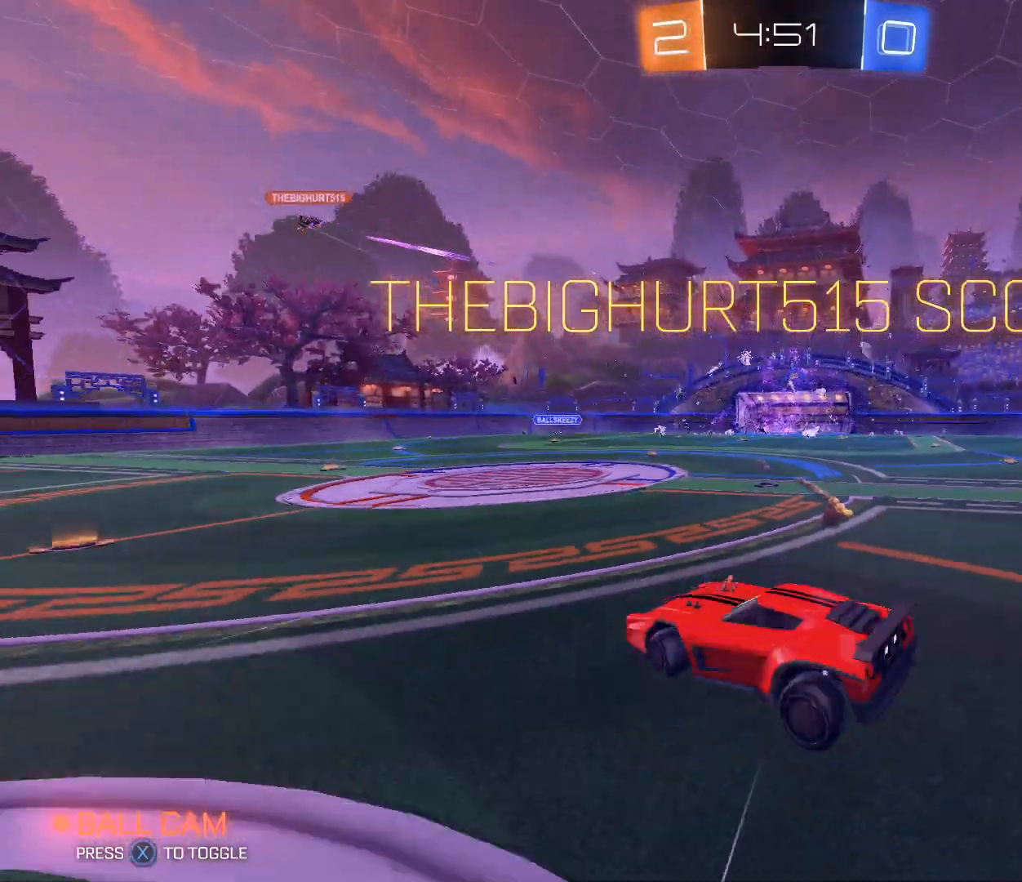
{"buttons": [], "left_stick": "up", "right_stick": "center", "events": [[100, "left_stick", "center"], [167, "left_stick", "down"], [234, "A", "down"], [367, "A", "up"], [501, "left_stick", "up"]]}